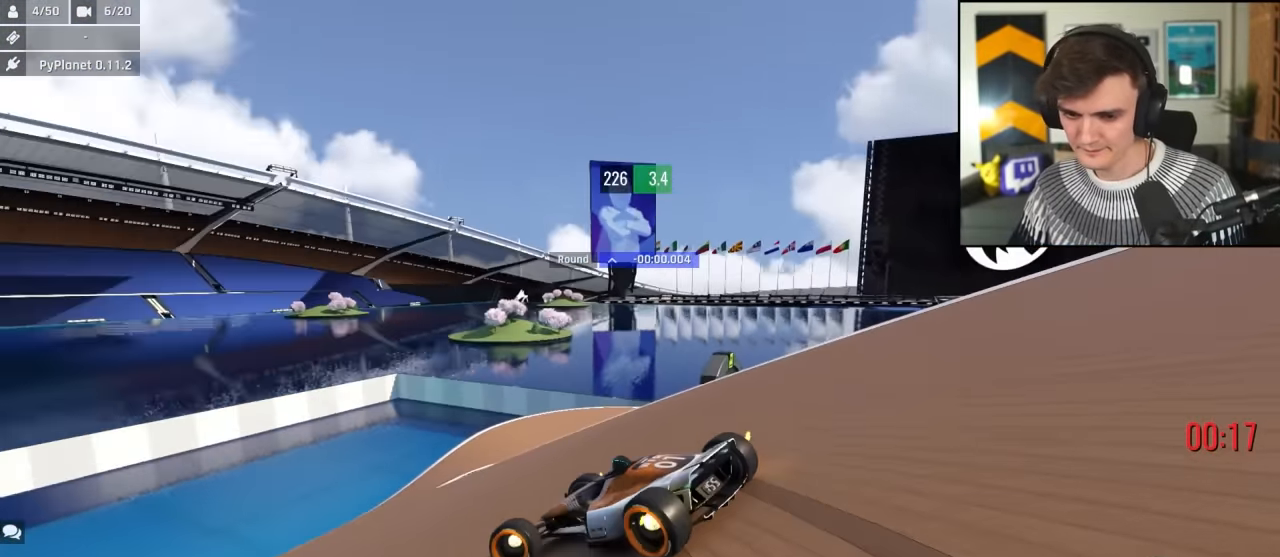
Gameplay with keyboard; each line is a JSON object with the keys held at the frame after it. "events" lists presses ("down") and releases ("up") of "brake", "down", "left", "right" and "up" between this image and that frame as [ms after this image, input, new state], when the widget could be followed in between. No other keys are recorded. Mouse input is not recorded. Key names are as the overlay labels them; some are game actions (e.g. jump) rather than physical keys.
{"keys": ["right", "up"], "events": [[50, "left", "up"], [150, "right", "down"], [233, "up", "up"], [433, "up", "down"]]}
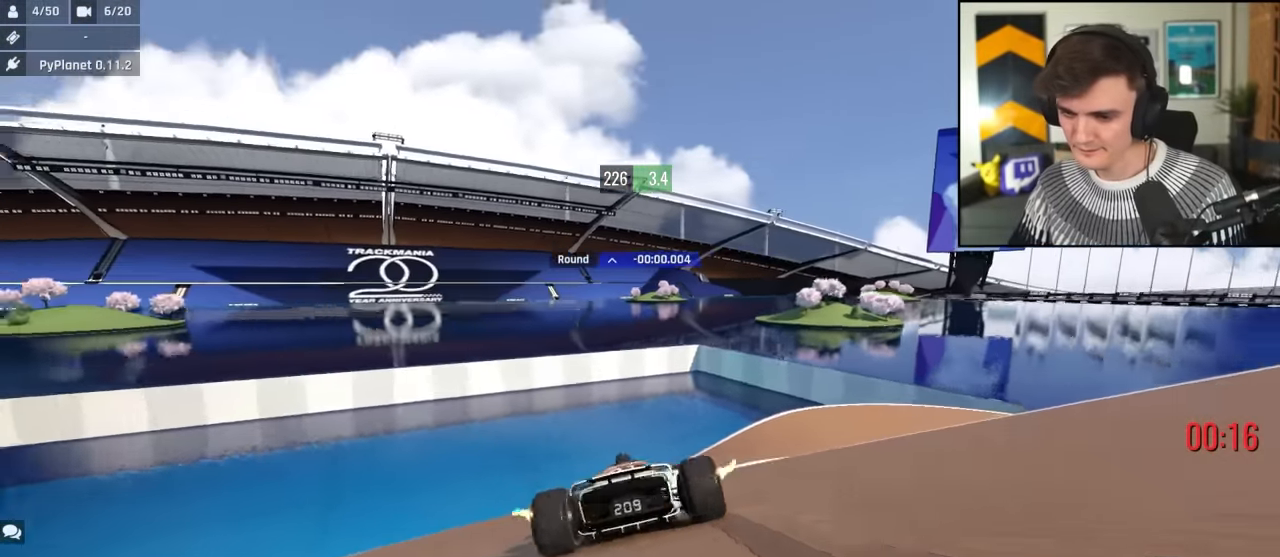
{"keys": ["right", "up"], "events": []}
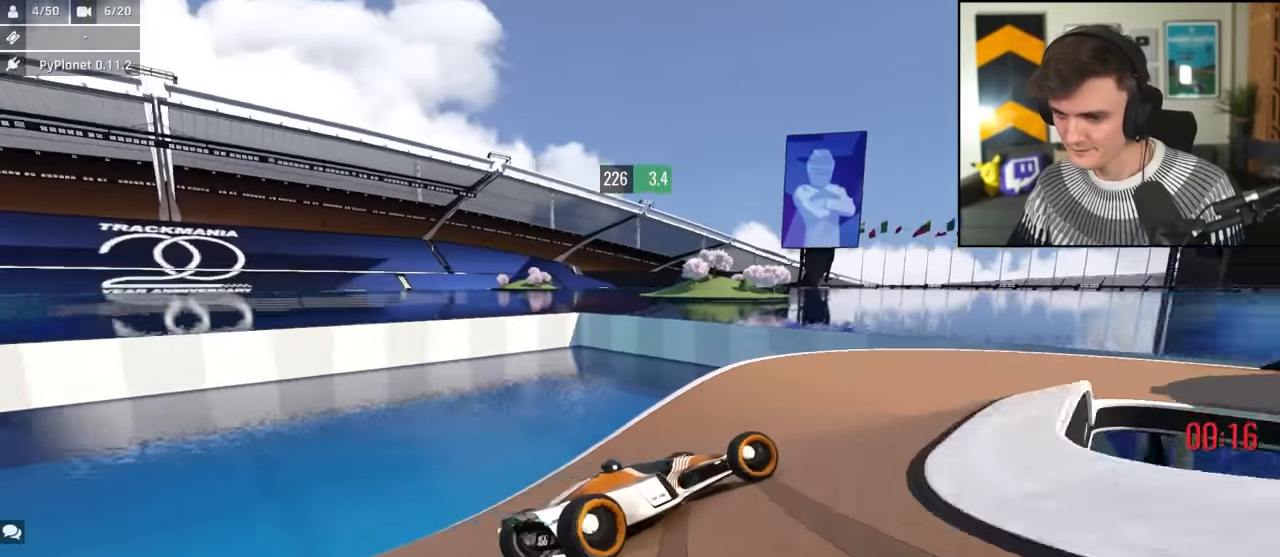
{"keys": ["right", "up"], "events": [[366, "right", "up"], [416, "right", "down"]]}
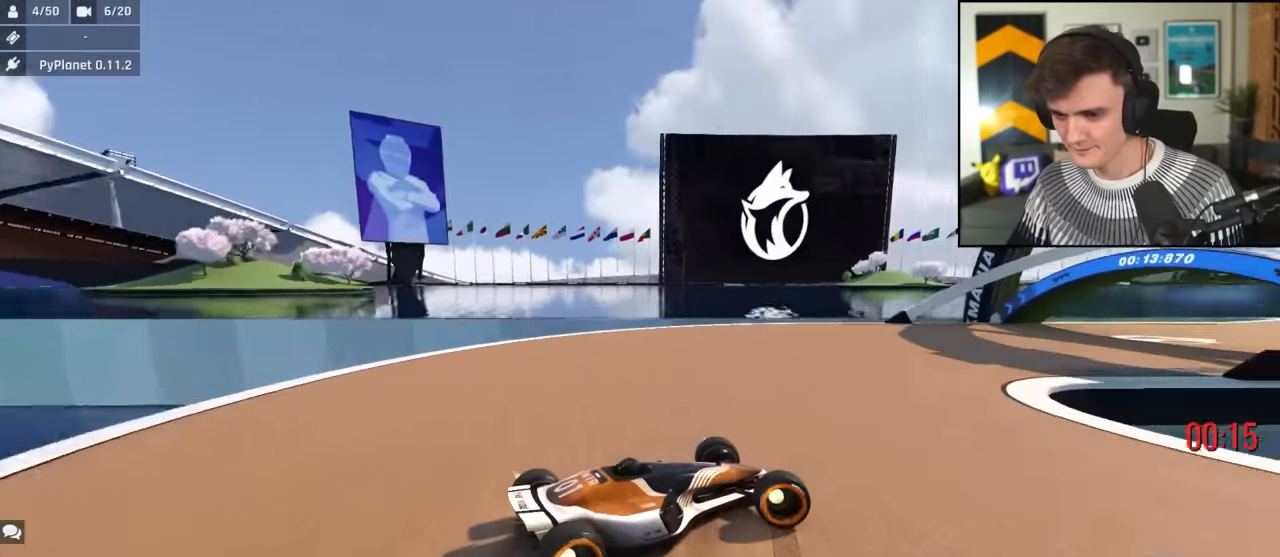
{"keys": ["left", "up"], "events": [[333, "right", "up"], [383, "left", "down"]]}
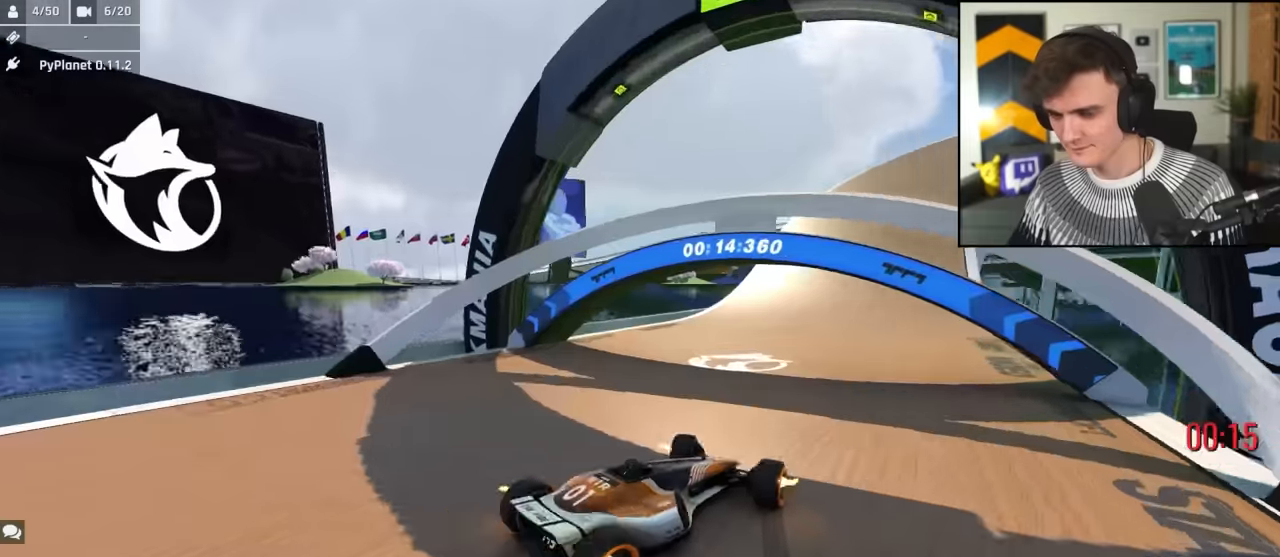
{"keys": ["right", "up"], "events": [[166, "left", "up"], [450, "right", "down"]]}
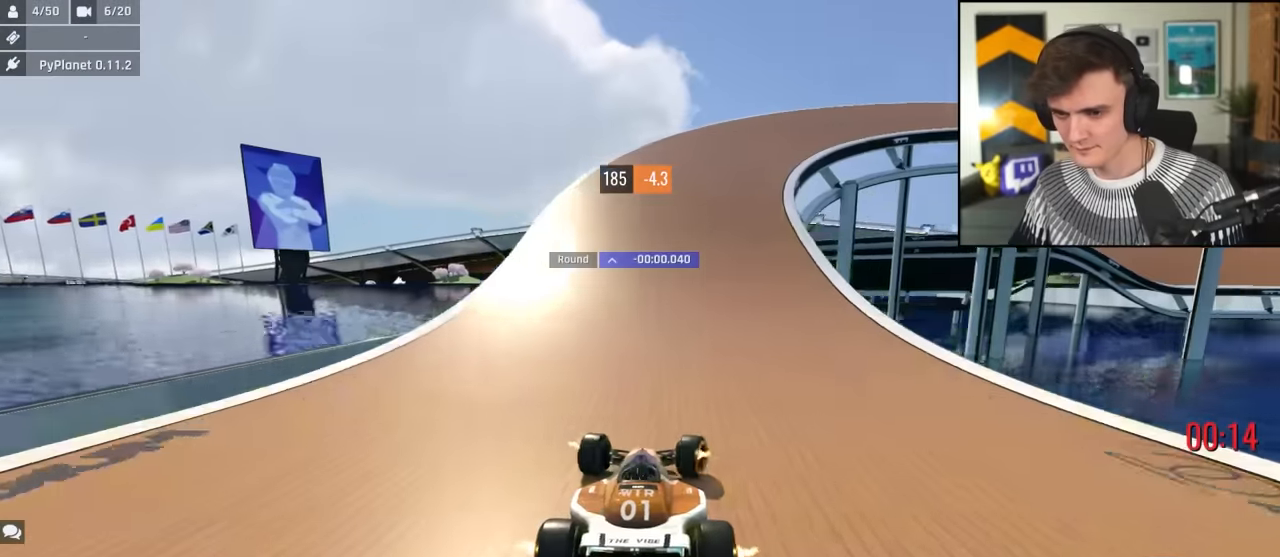
{"keys": ["up"], "events": [[33, "right", "up"], [316, "right", "down"], [416, "right", "up"]]}
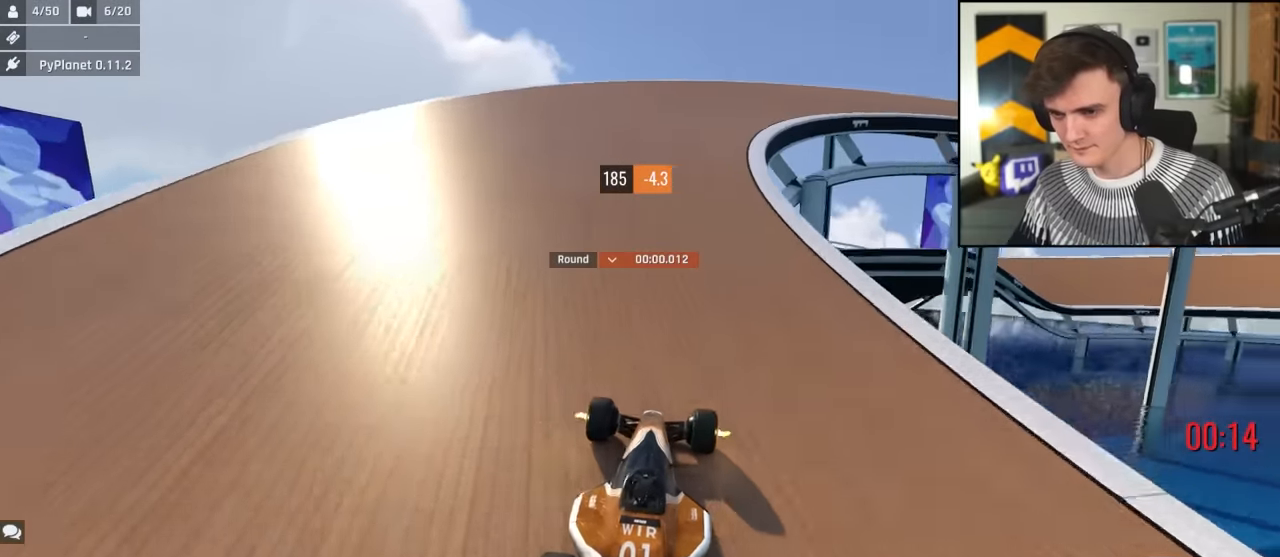
{"keys": ["right", "up"], "events": [[150, "right", "down"], [283, "brake", "down"], [416, "brake", "up"]]}
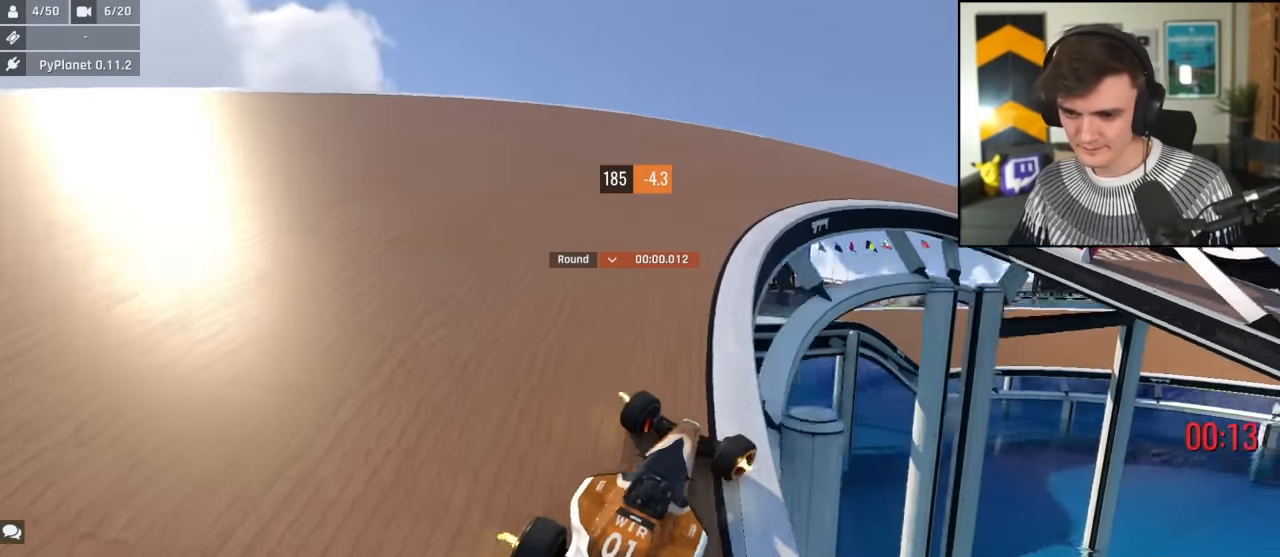
{"keys": ["right", "up"], "events": []}
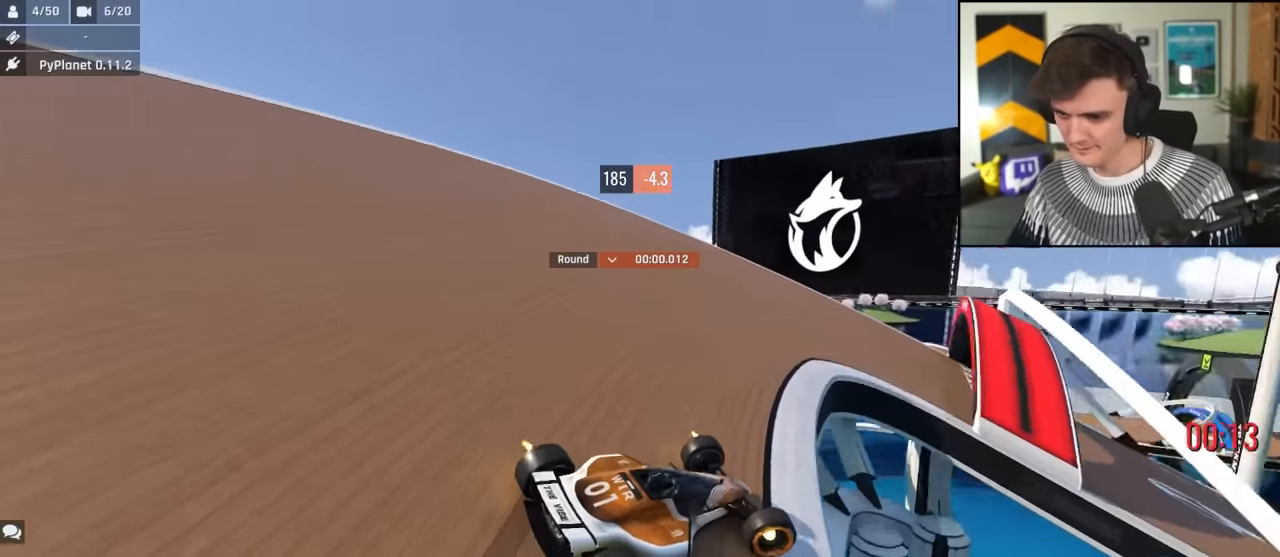
{"keys": ["right", "up"], "events": []}
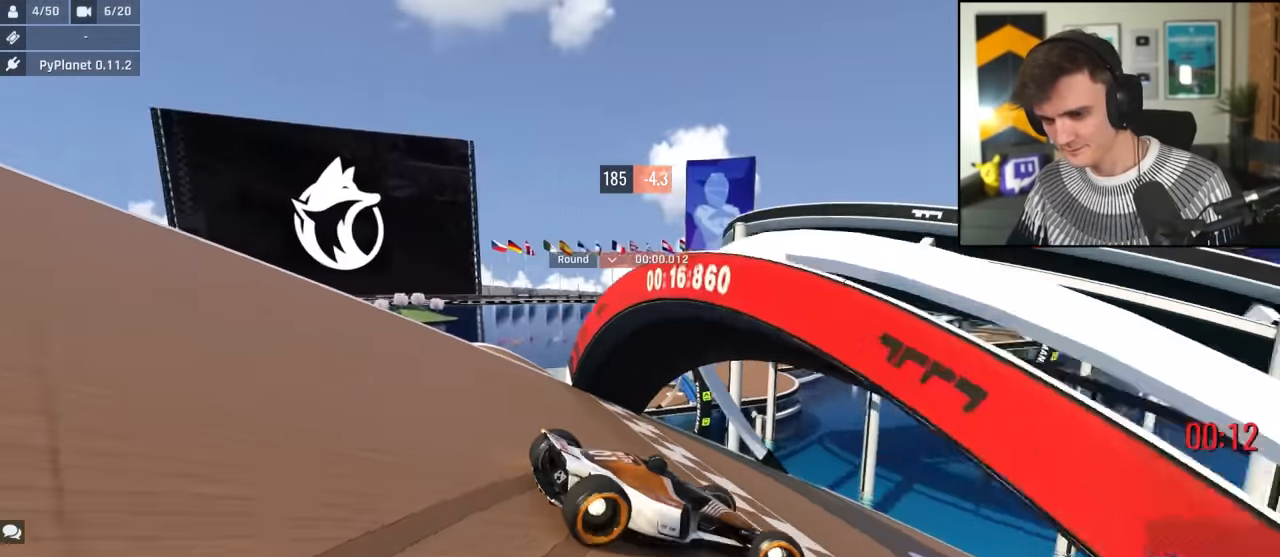
{"keys": ["right", "up"], "events": []}
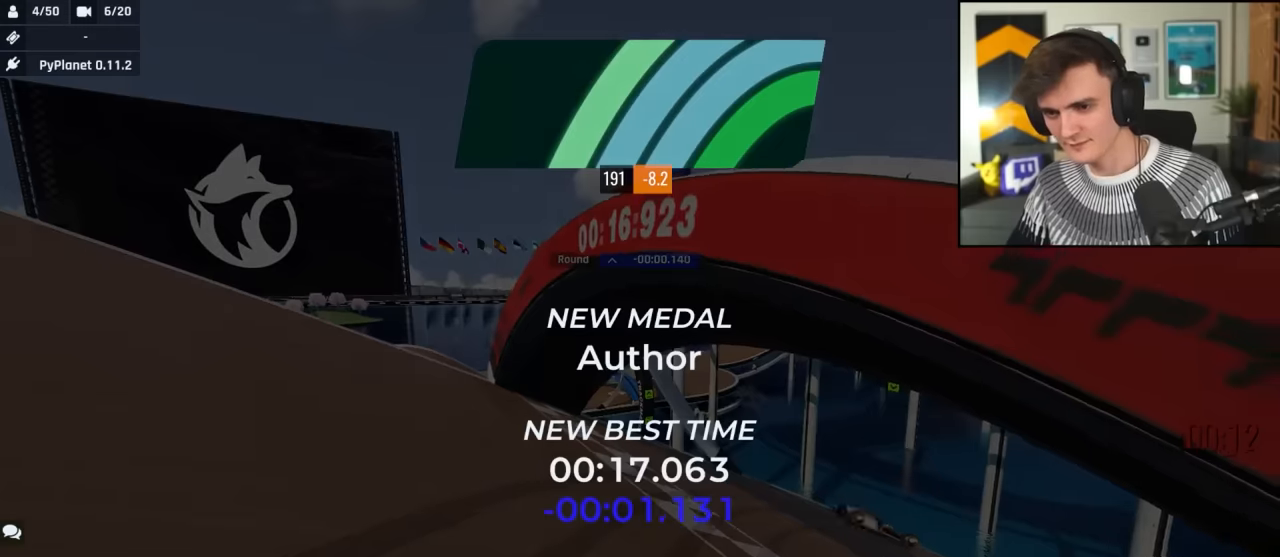
{"keys": ["right", "up"], "events": []}
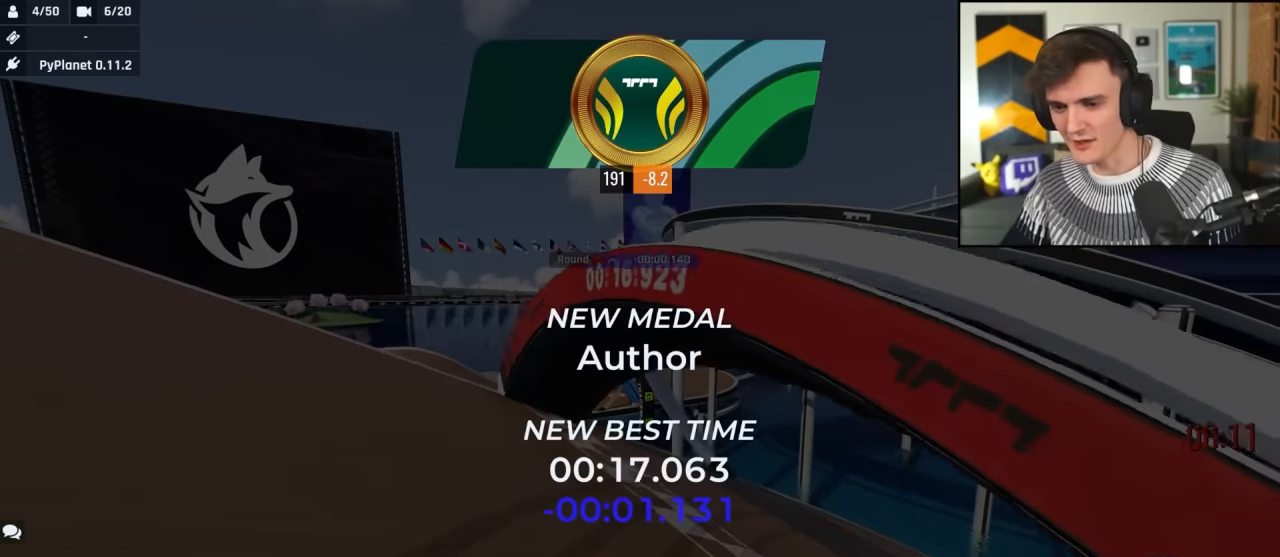
{"keys": ["up"], "events": [[266, "right", "up"]]}
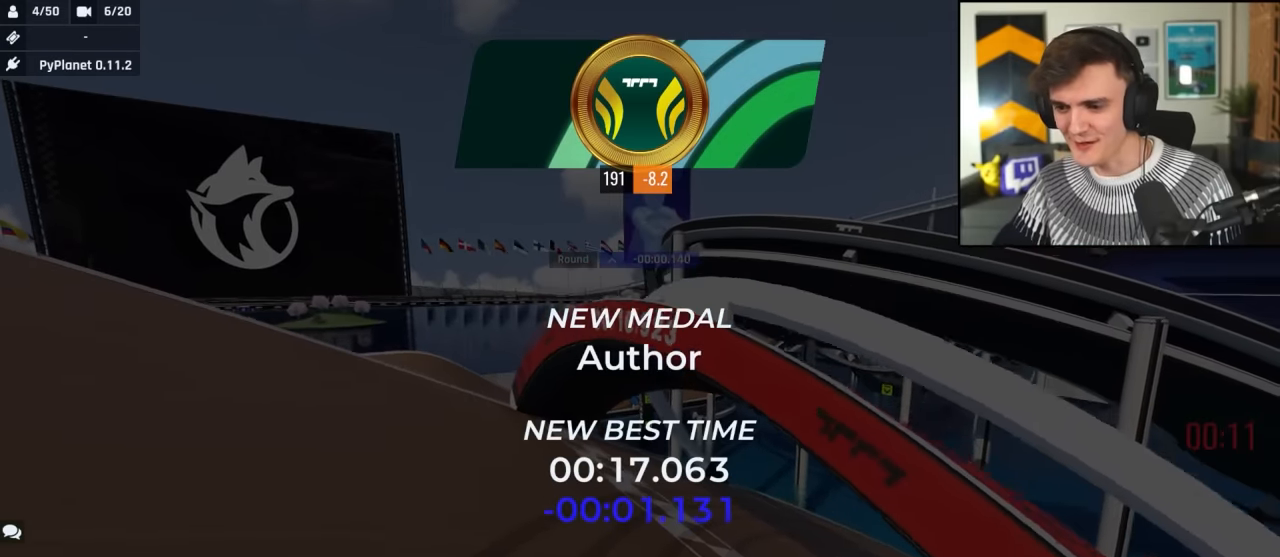
{"keys": ["up"], "events": []}
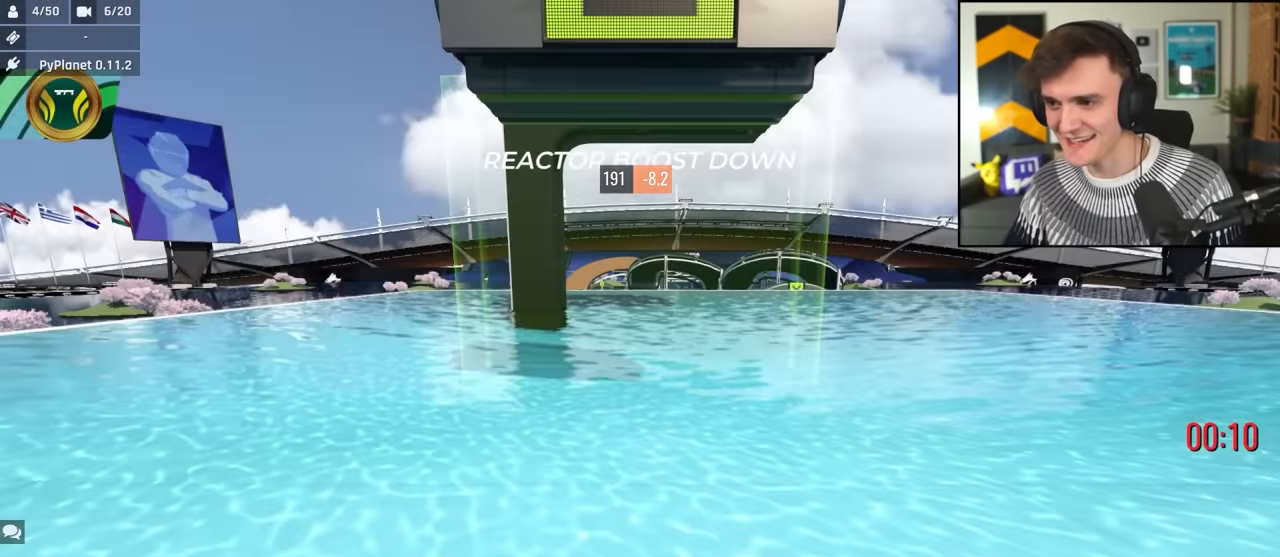
{"keys": ["up"], "events": []}
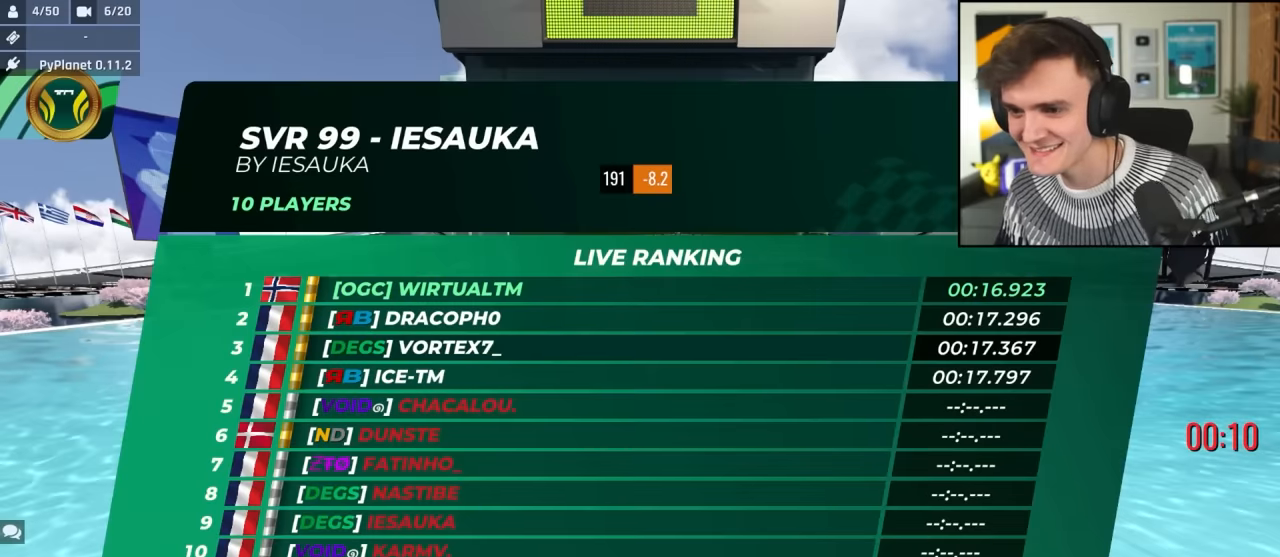
{"keys": ["right", "up"], "events": [[233, "right", "down"]]}
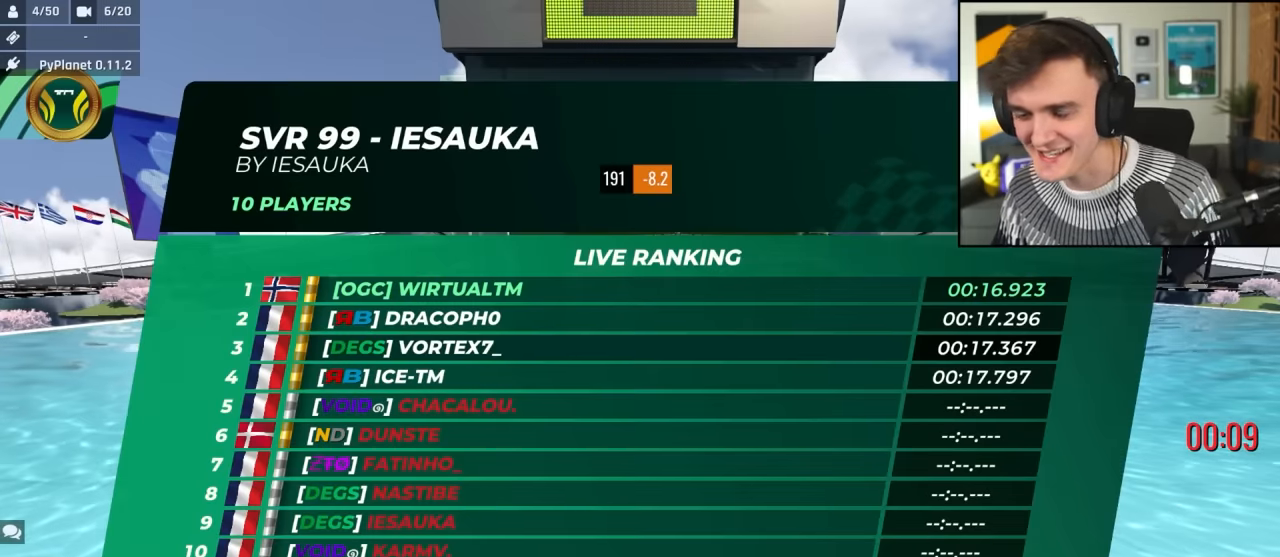
{"keys": ["right", "up"], "events": []}
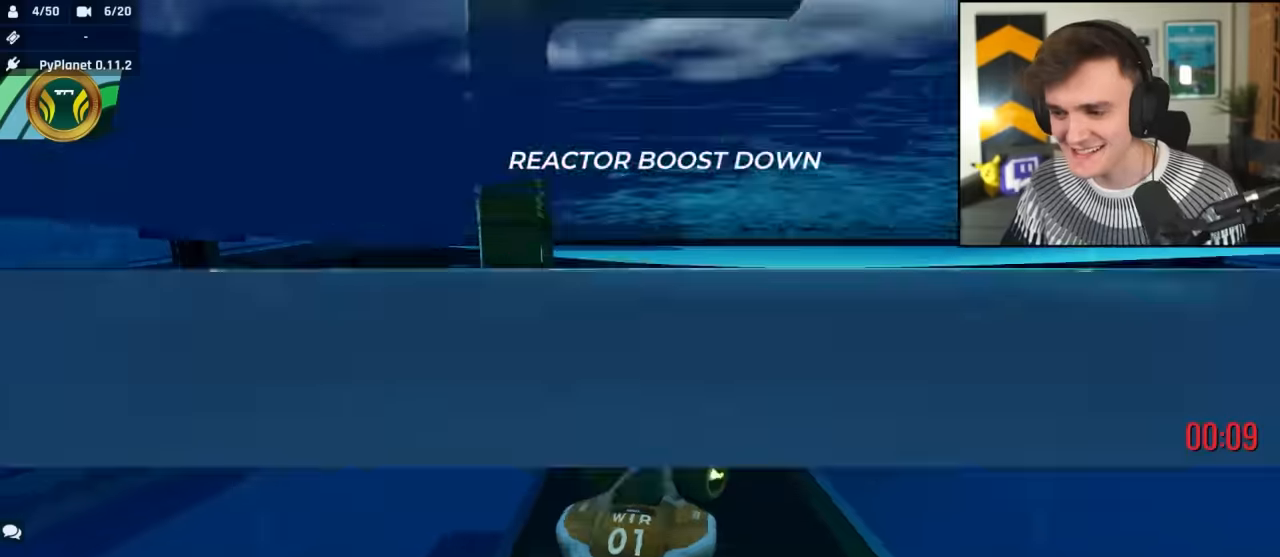
{"keys": ["up"], "events": [[16, "right", "up"], [66, "left", "down"], [483, "left", "up"]]}
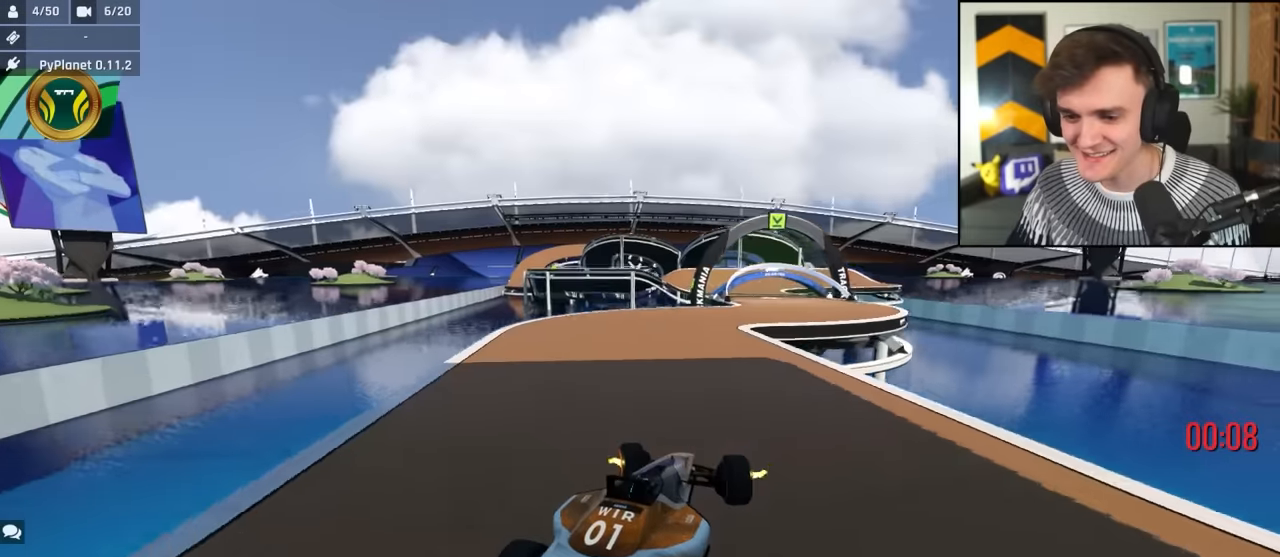
{"keys": ["up"], "events": [[83, "left", "down"], [266, "left", "up"], [316, "right", "down"], [416, "right", "up"]]}
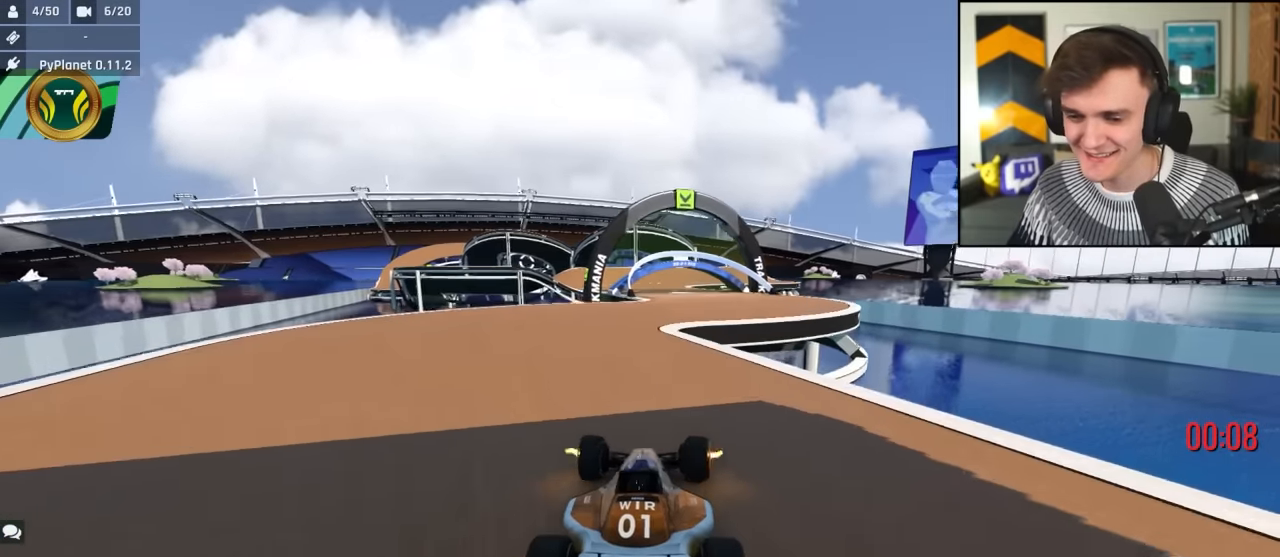
{"keys": ["up"], "events": [[150, "left", "down"], [200, "left", "up"], [283, "right", "down"], [333, "right", "up"]]}
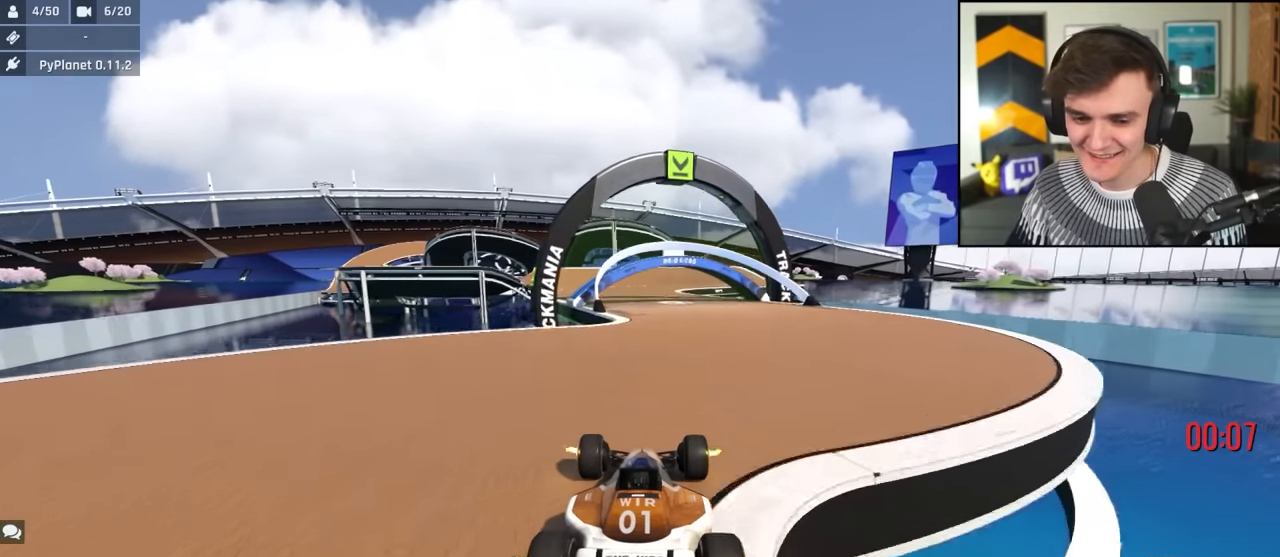
{"keys": ["right", "up"], "events": [[350, "left", "down"], [400, "left", "up"], [483, "right", "down"]]}
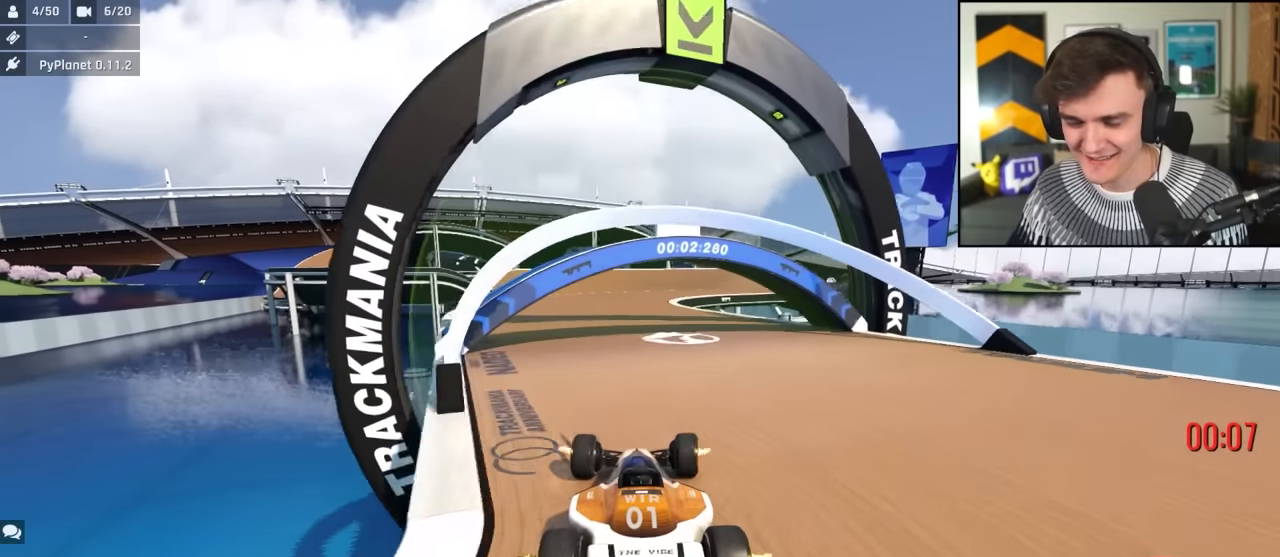
{"keys": ["up"], "events": [[33, "right", "up"]]}
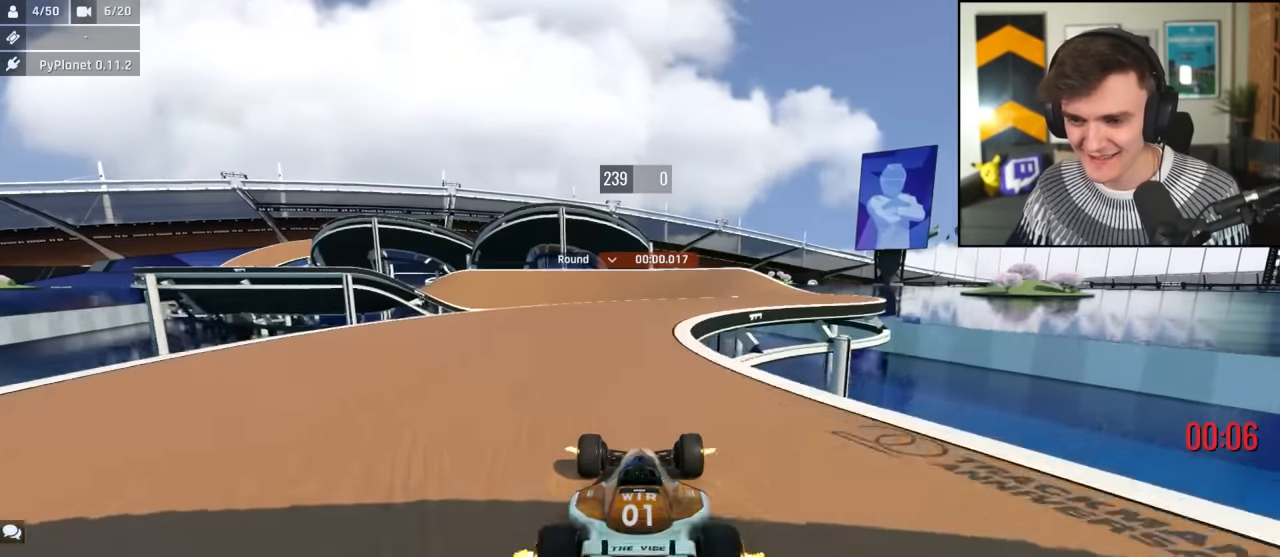
{"keys": ["left", "up"], "events": [[50, "right", "down"], [100, "right", "up"], [283, "right", "down"], [383, "right", "up"], [483, "left", "down"]]}
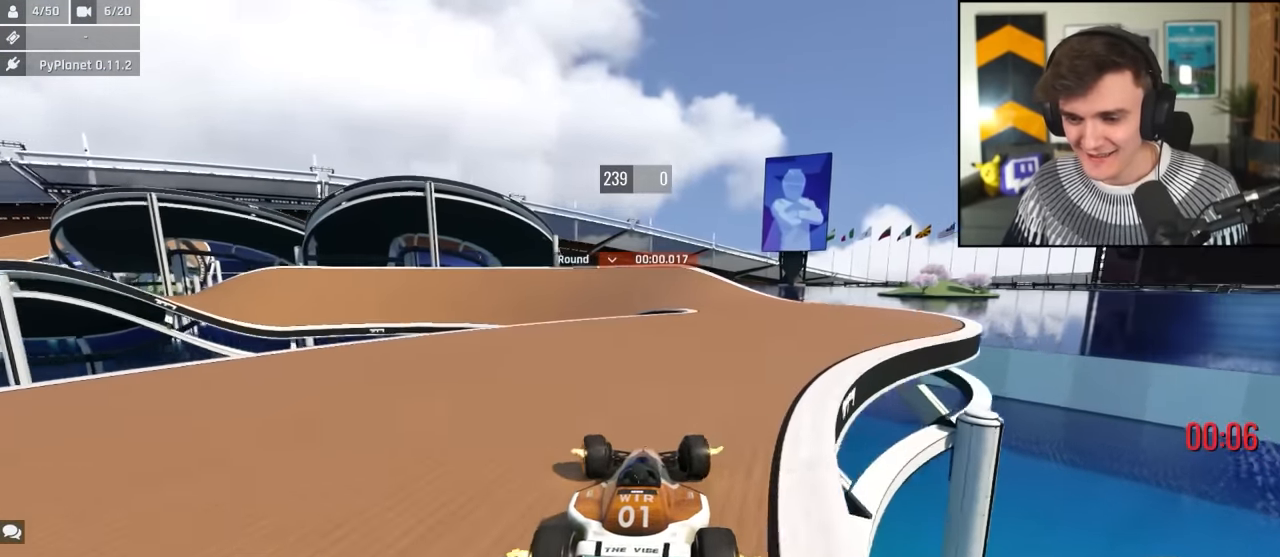
{"keys": ["left", "up"], "events": [[116, "left", "up"], [216, "left", "down"]]}
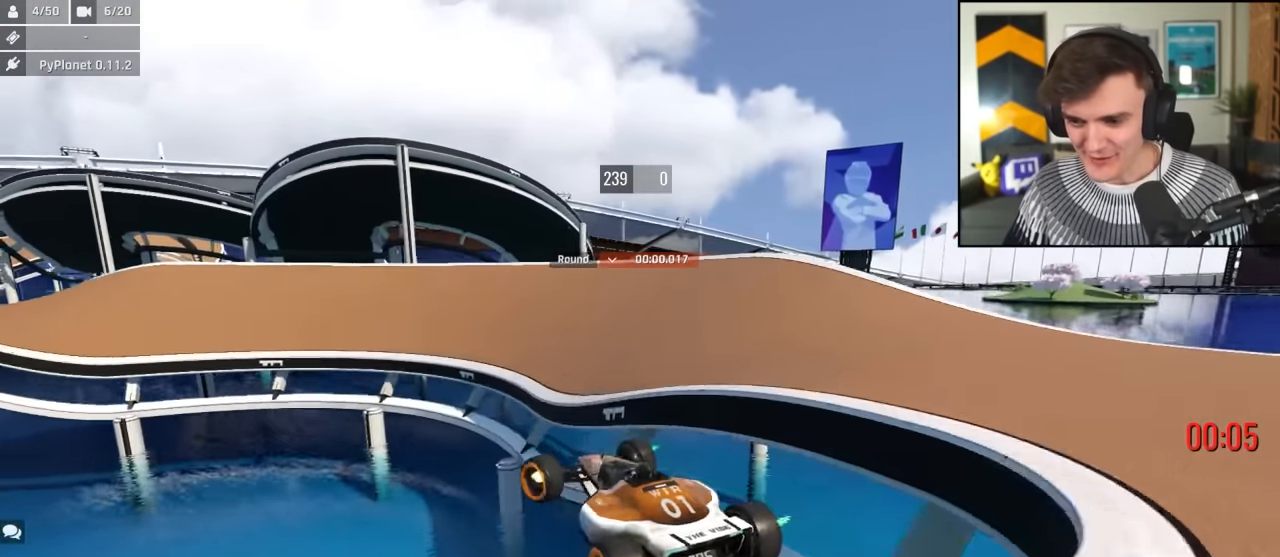
{"keys": ["left", "up"], "events": []}
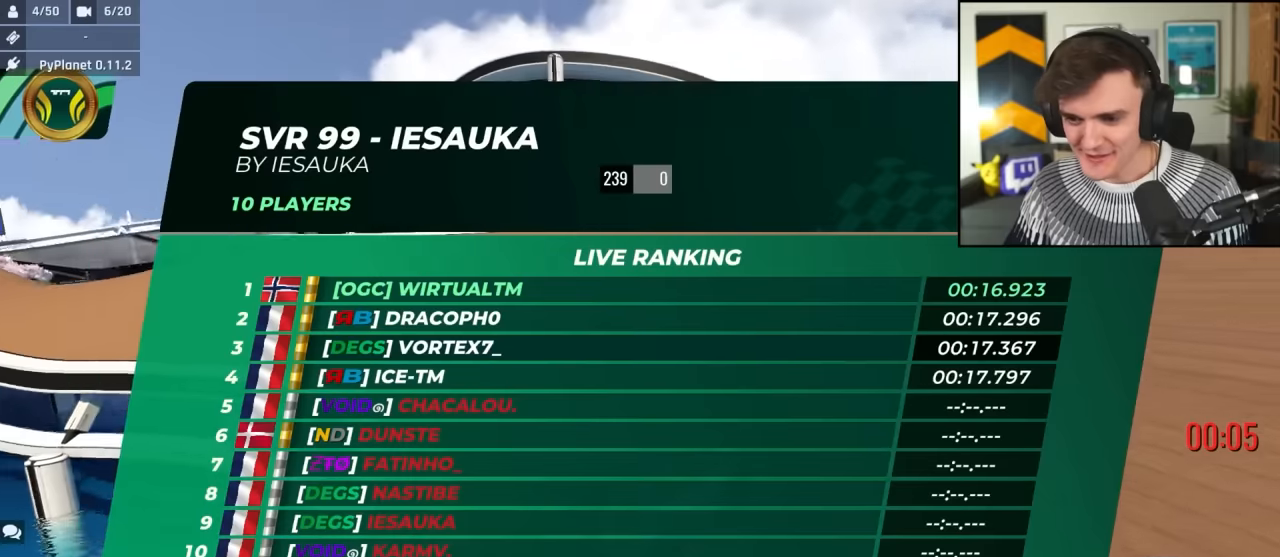
{"keys": ["right", "up"], "events": [[200, "left", "up"], [233, "right", "down"]]}
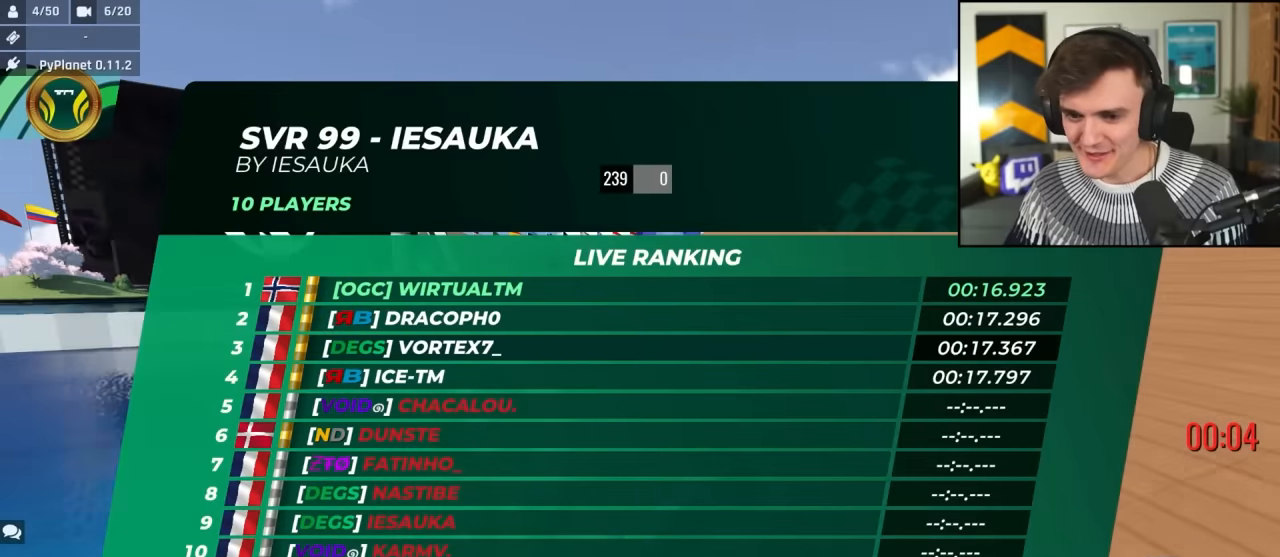
{"keys": ["right", "up"], "events": []}
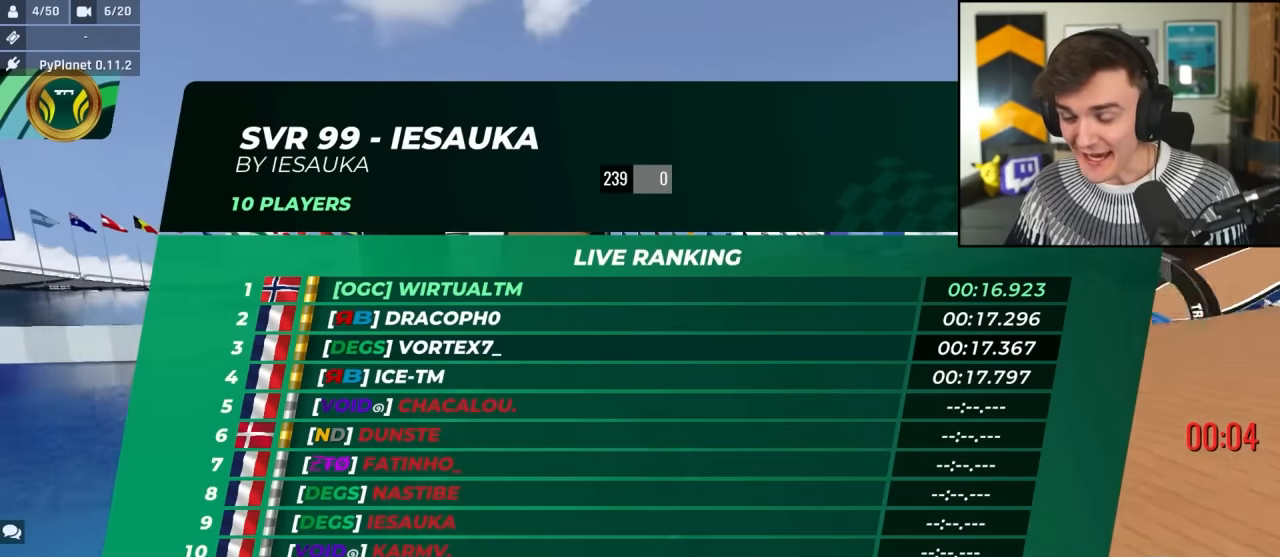
{"keys": ["right"], "events": [[233, "up", "up"]]}
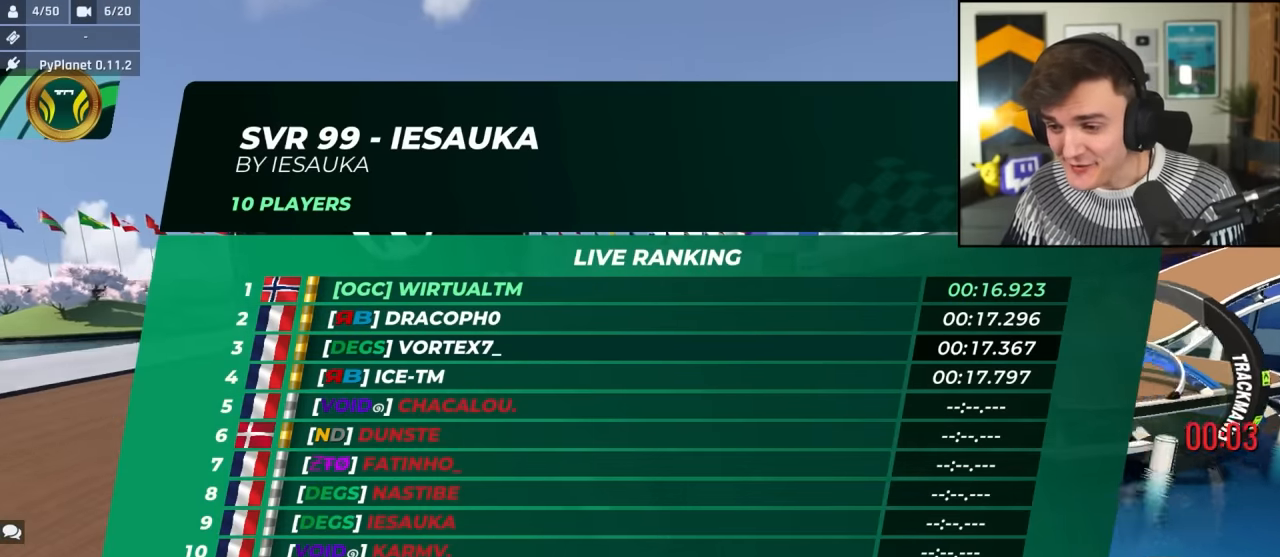
{"keys": ["right"], "events": []}
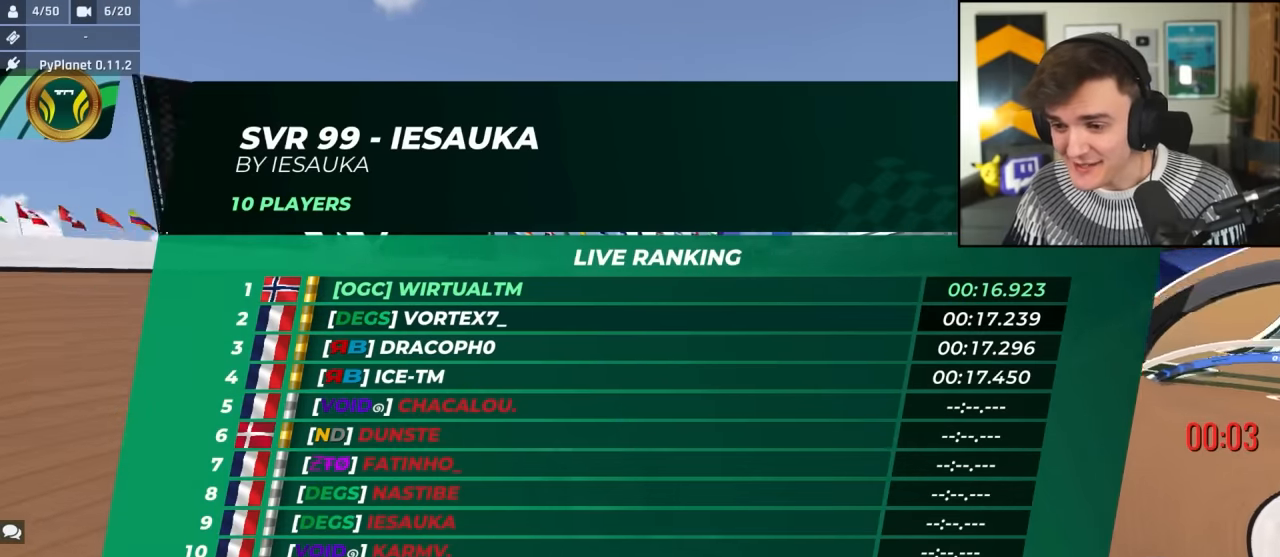
{"keys": ["right"], "events": []}
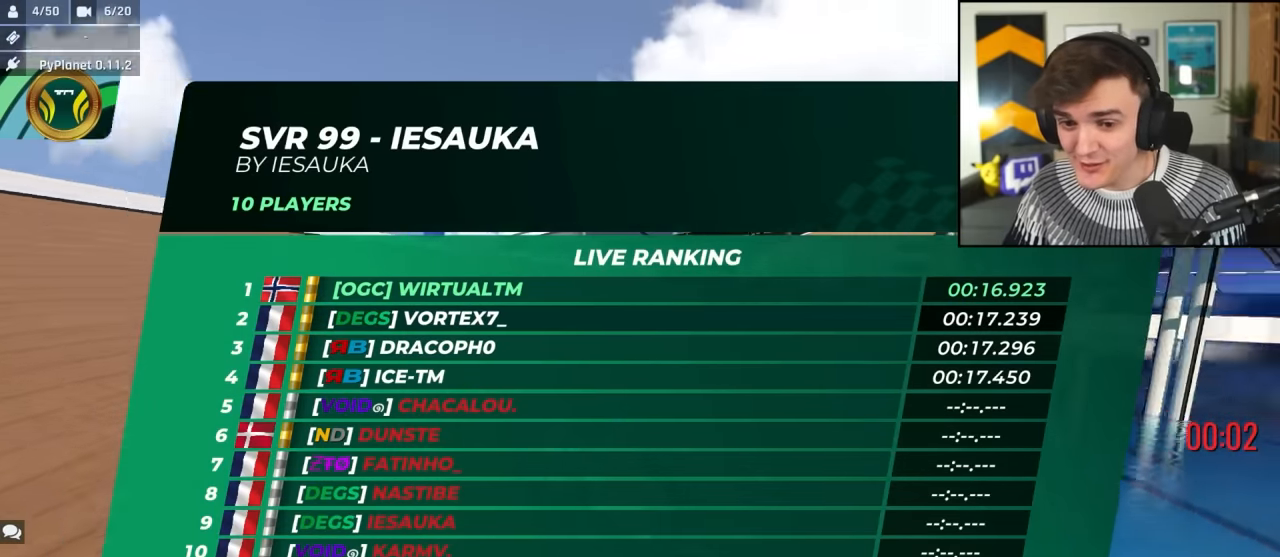
{"keys": [], "events": [[267, "right", "up"]]}